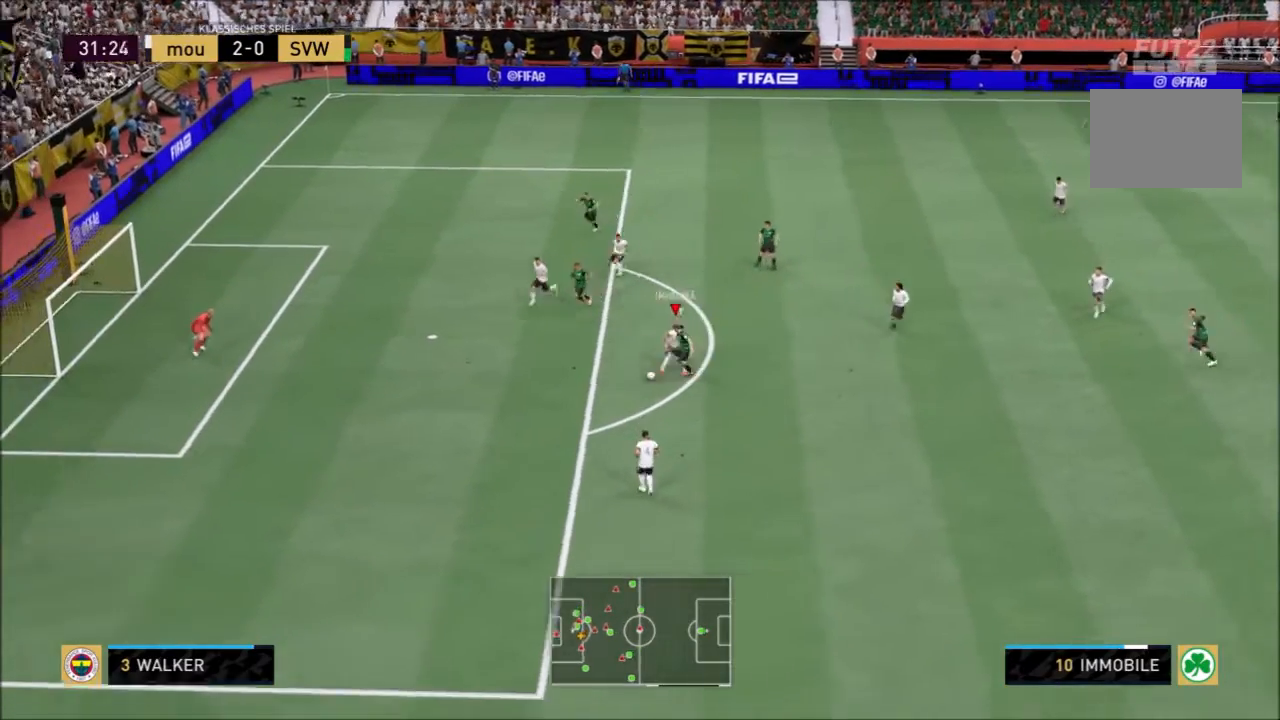
Gameplay with a controller (PlayStation layout); each line is a JSON object with the inputs held at the frame after it. "events" lists button and stick changes between this image and that frame as [ms after this image, input, new state], when the widget could be followed in between. Not read: L3 R3.
{"buttons": ["CIRCLE"], "left_stick": "up-left", "right_stick": "center", "events": [[467, "R2", "up"], [501, "CIRCLE", "down"], [501, "left_stick", "up-left"]]}
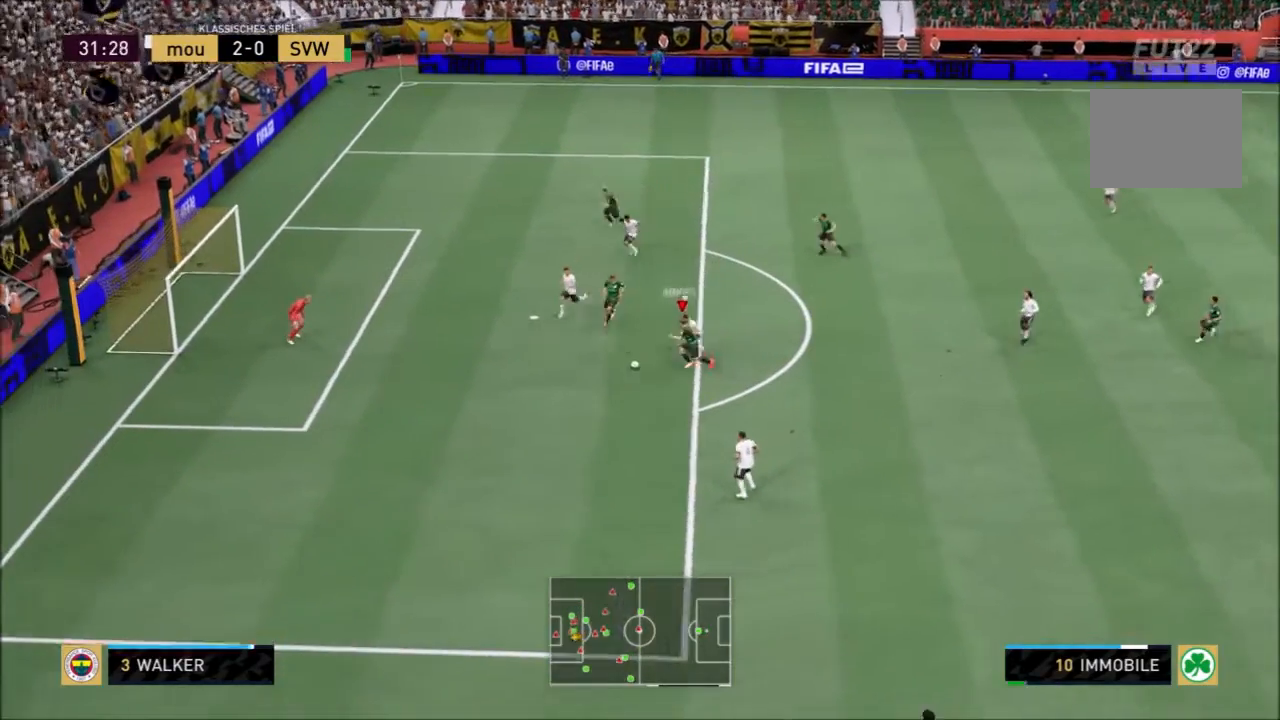
{"buttons": [], "left_stick": "up-left", "right_stick": "center", "events": [[200, "CIRCLE", "up"]]}
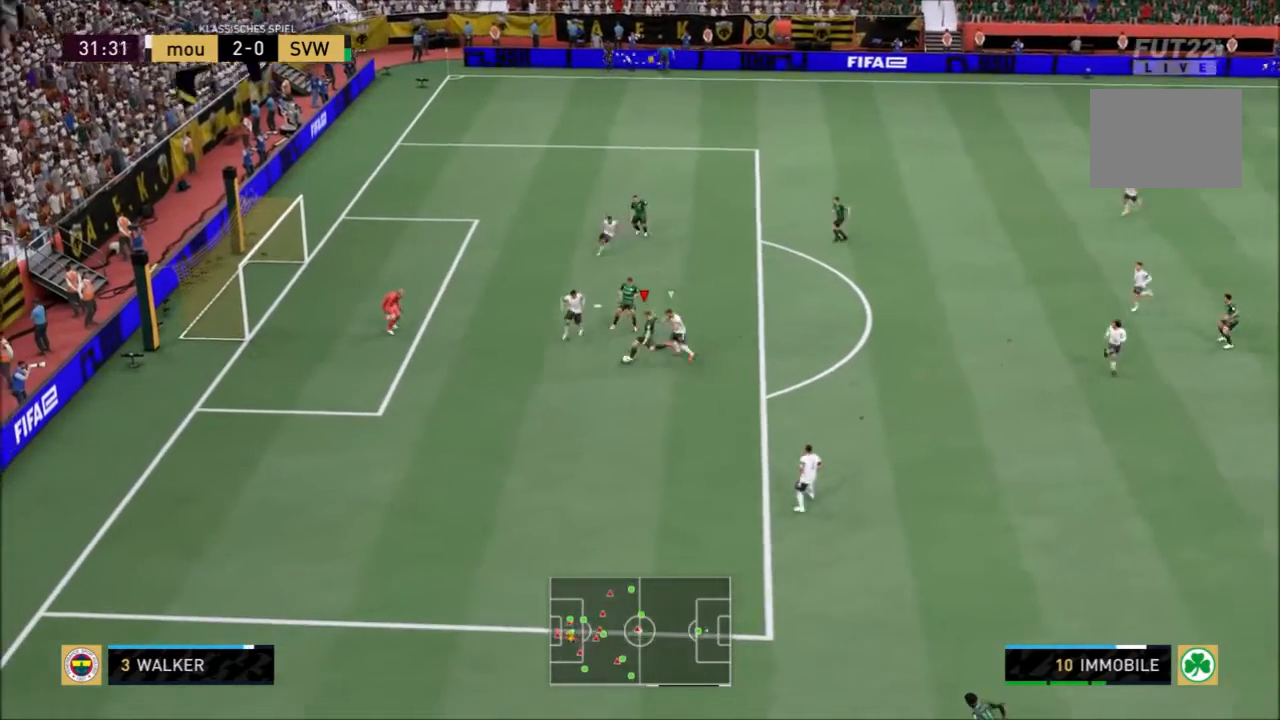
{"buttons": [], "left_stick": "up-left", "right_stick": "center", "events": []}
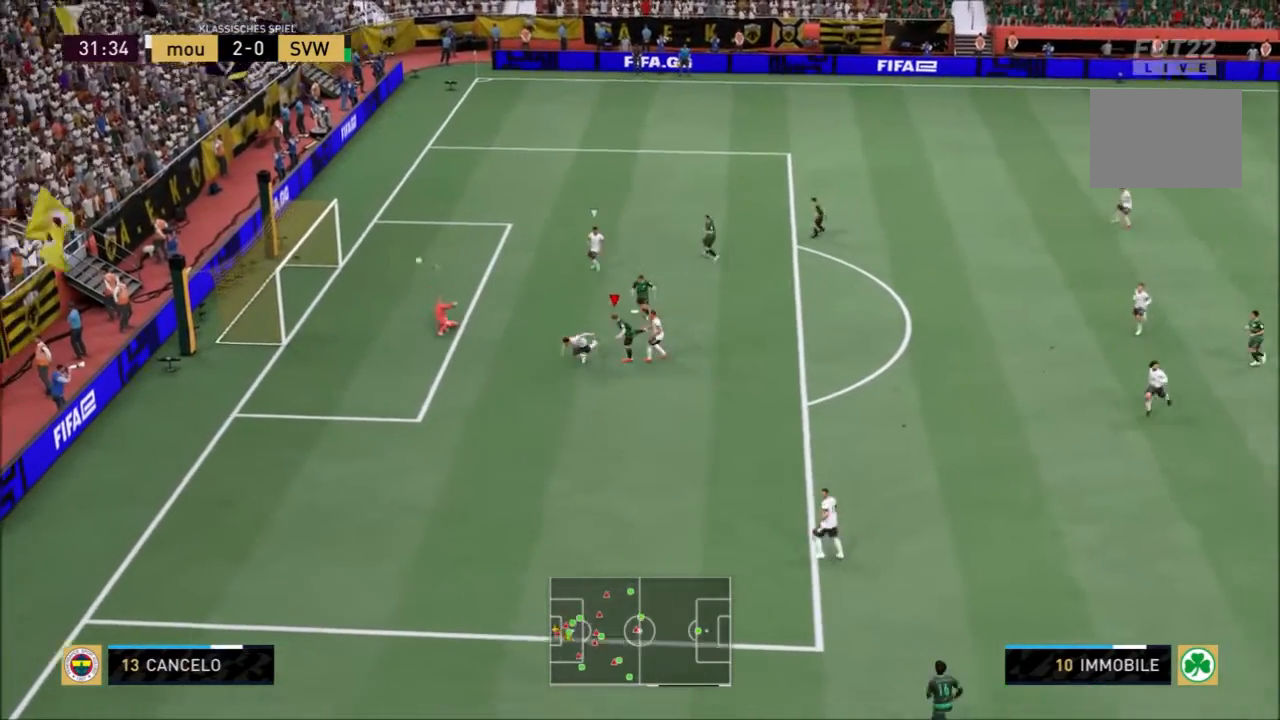
{"buttons": [], "left_stick": "up-left", "right_stick": "center", "events": []}
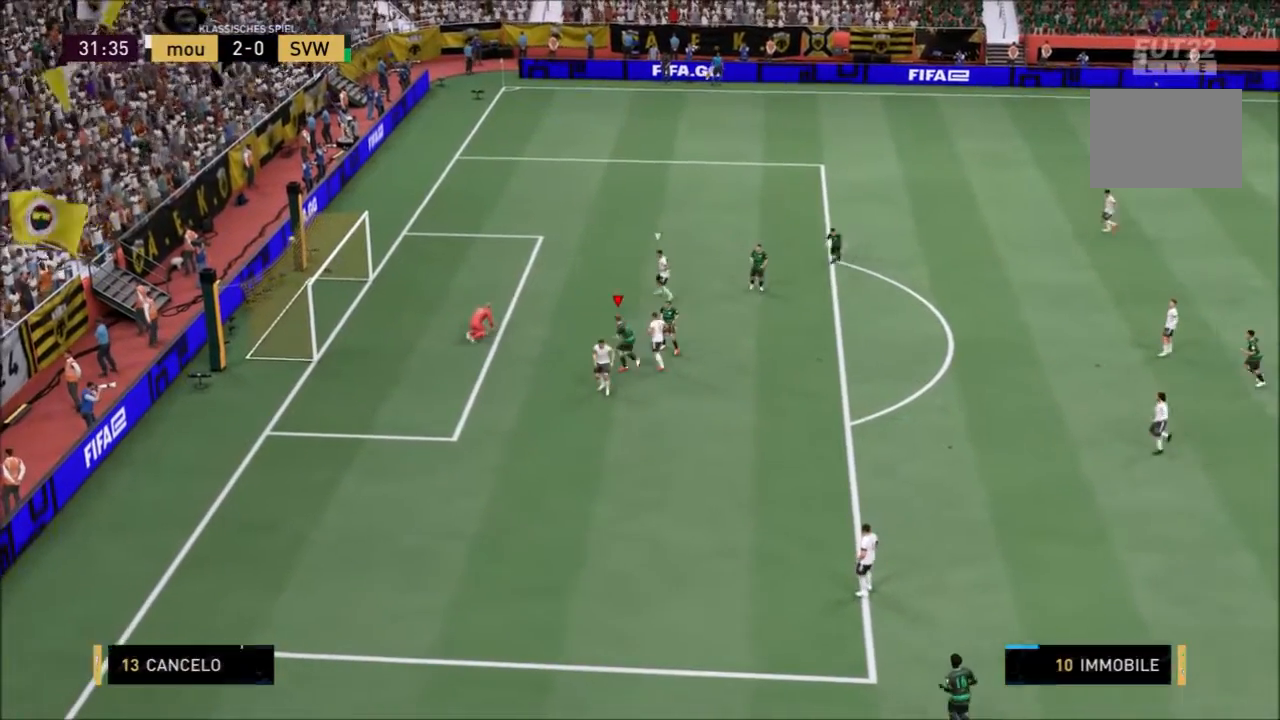
{"buttons": [], "left_stick": "down-left", "right_stick": "center", "events": [[234, "left_stick", "left"], [400, "left_stick", "down-left"]]}
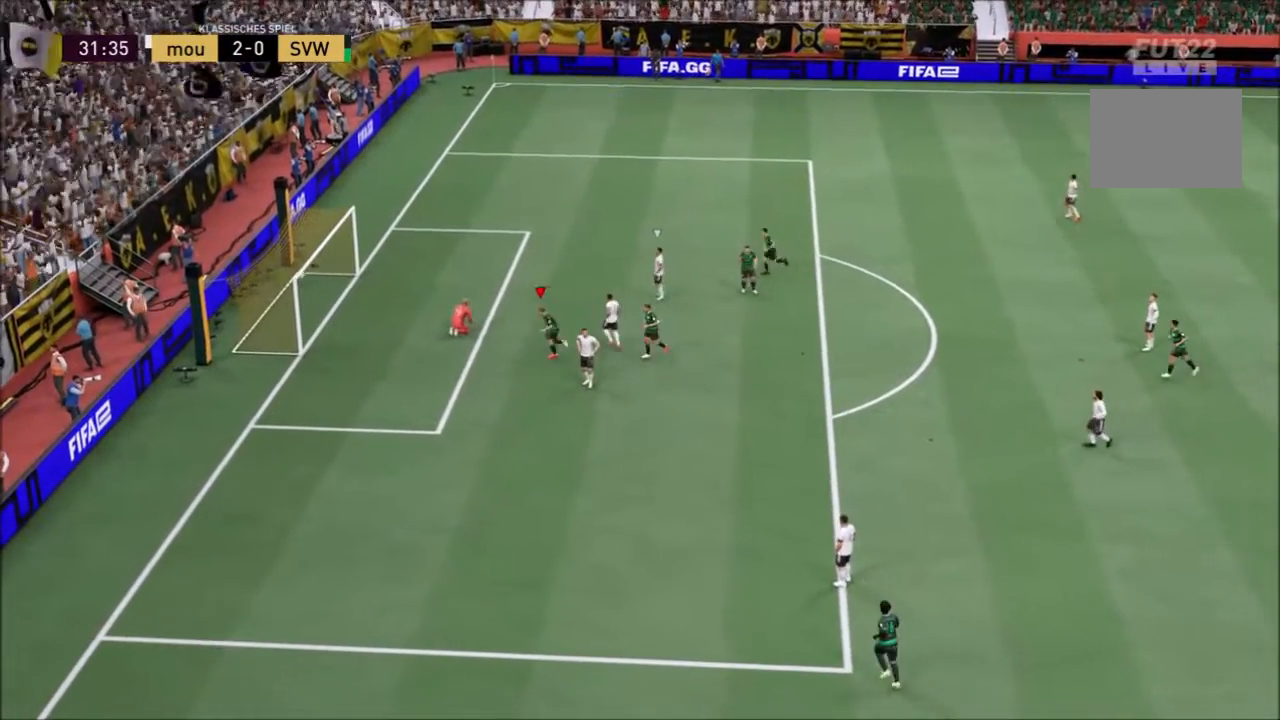
{"buttons": [], "left_stick": "down-left", "right_stick": "center", "events": []}
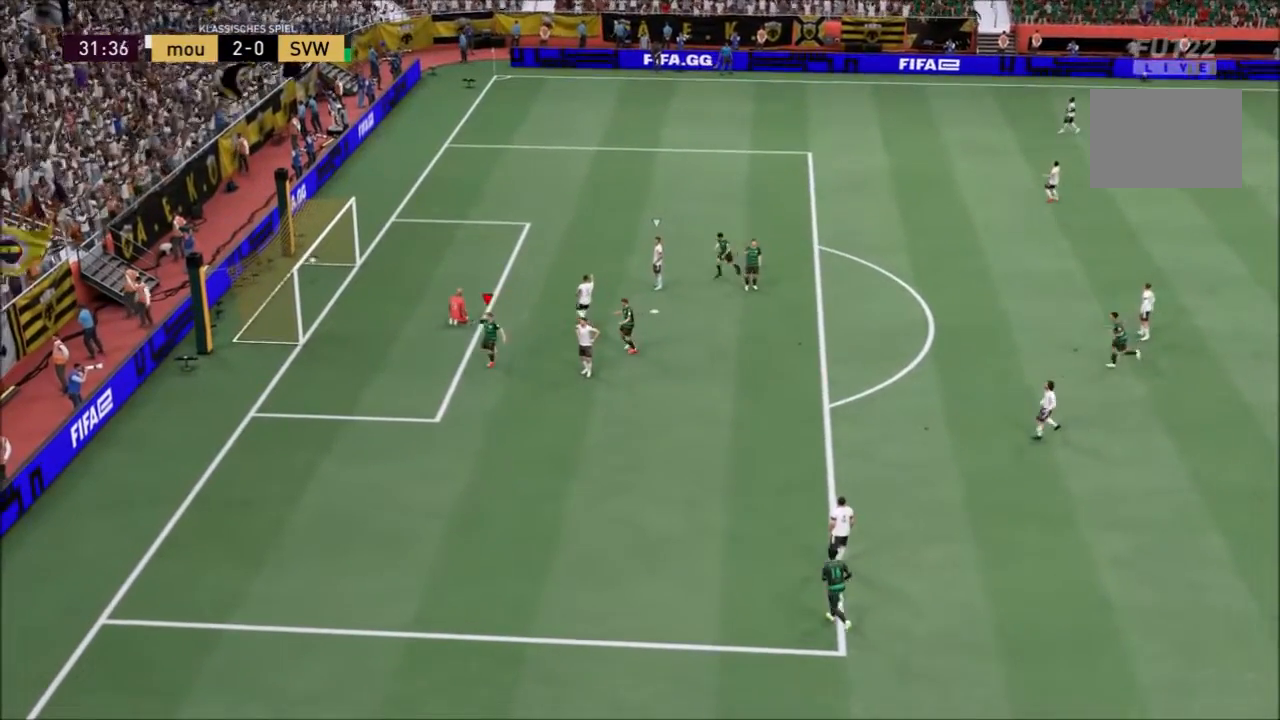
{"buttons": [], "left_stick": "down-left", "right_stick": "center", "events": []}
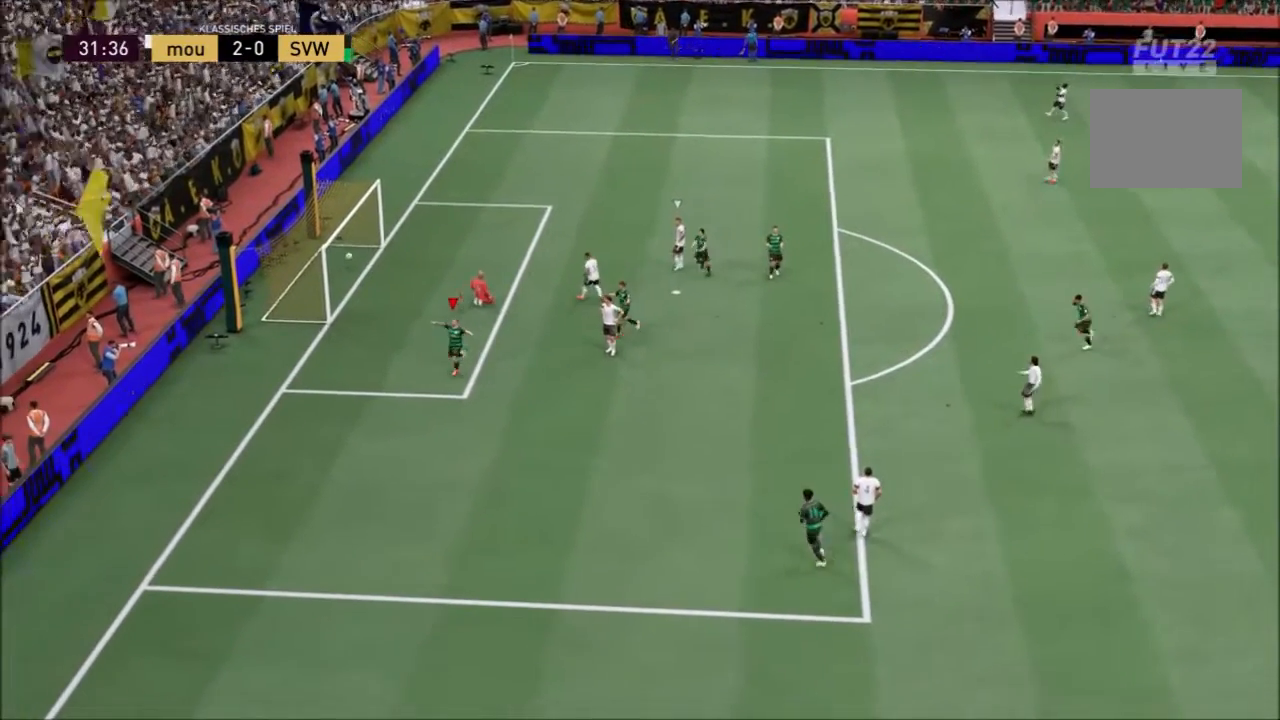
{"buttons": [], "left_stick": "down-left", "right_stick": "center", "events": []}
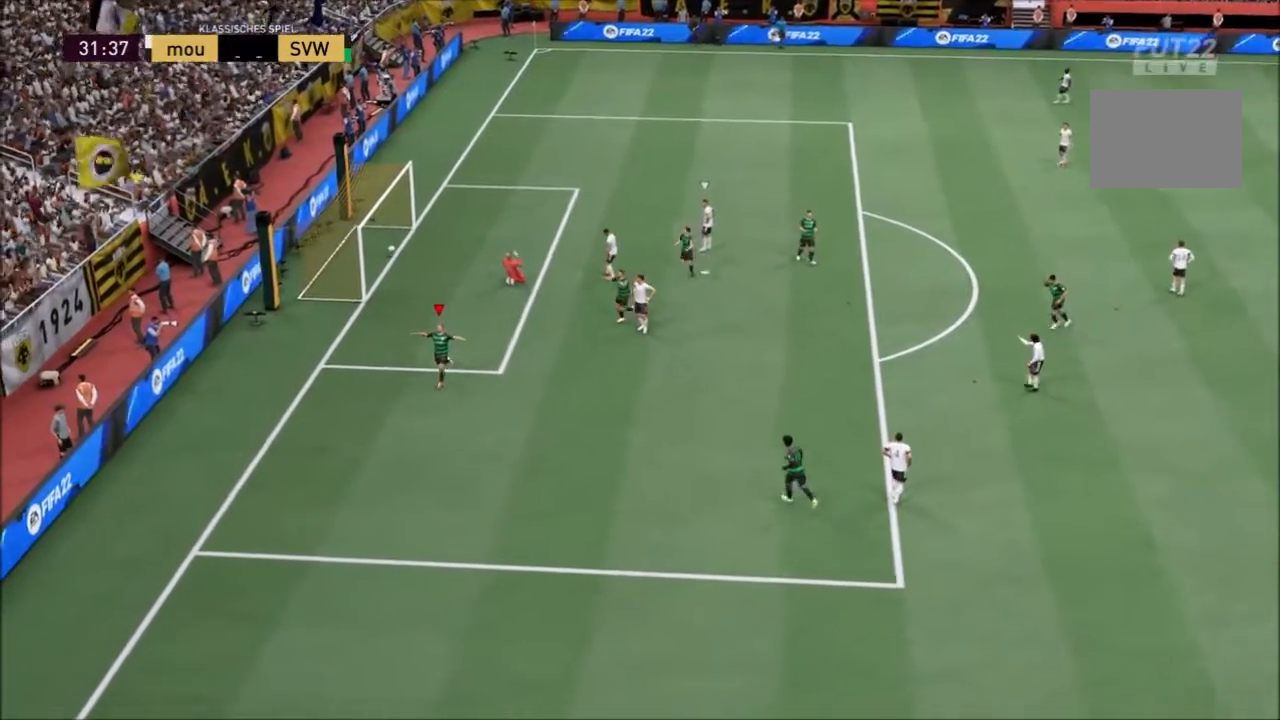
{"buttons": [], "left_stick": "down-left", "right_stick": "center", "events": []}
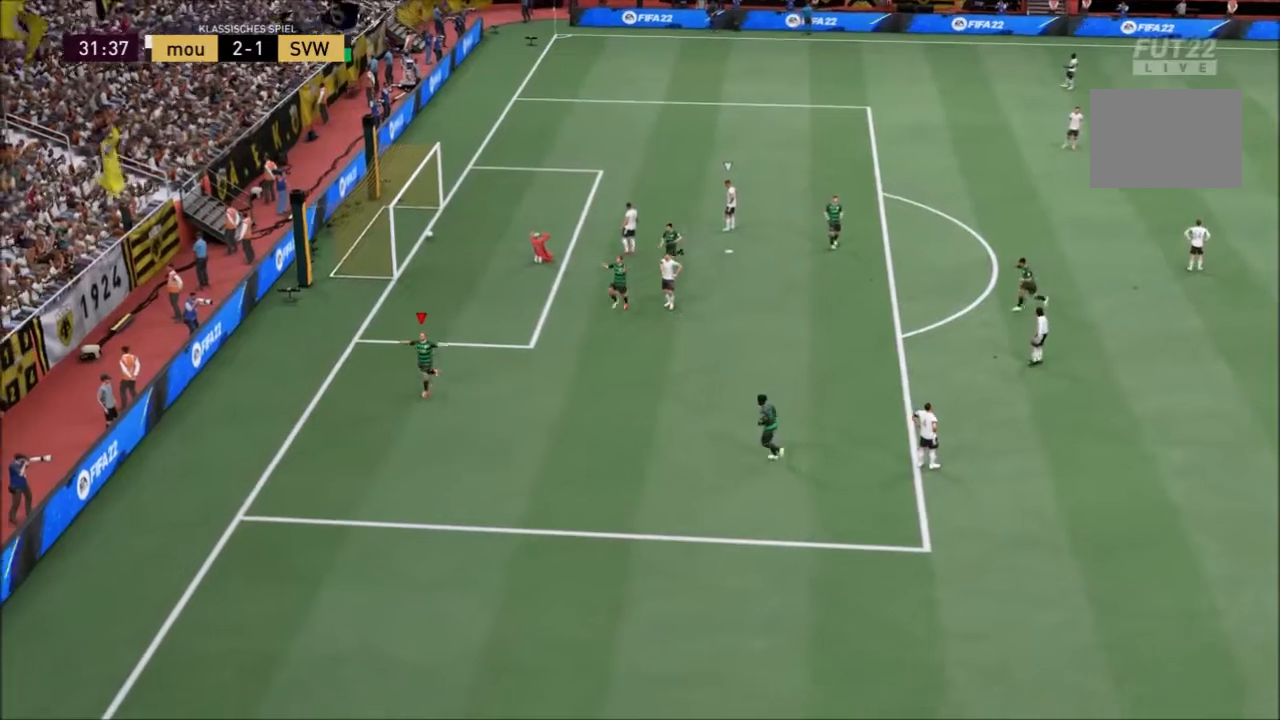
{"buttons": ["L1"], "left_stick": "down", "right_stick": "center", "events": [[166, "left_stick", "down"], [467, "L1", "down"]]}
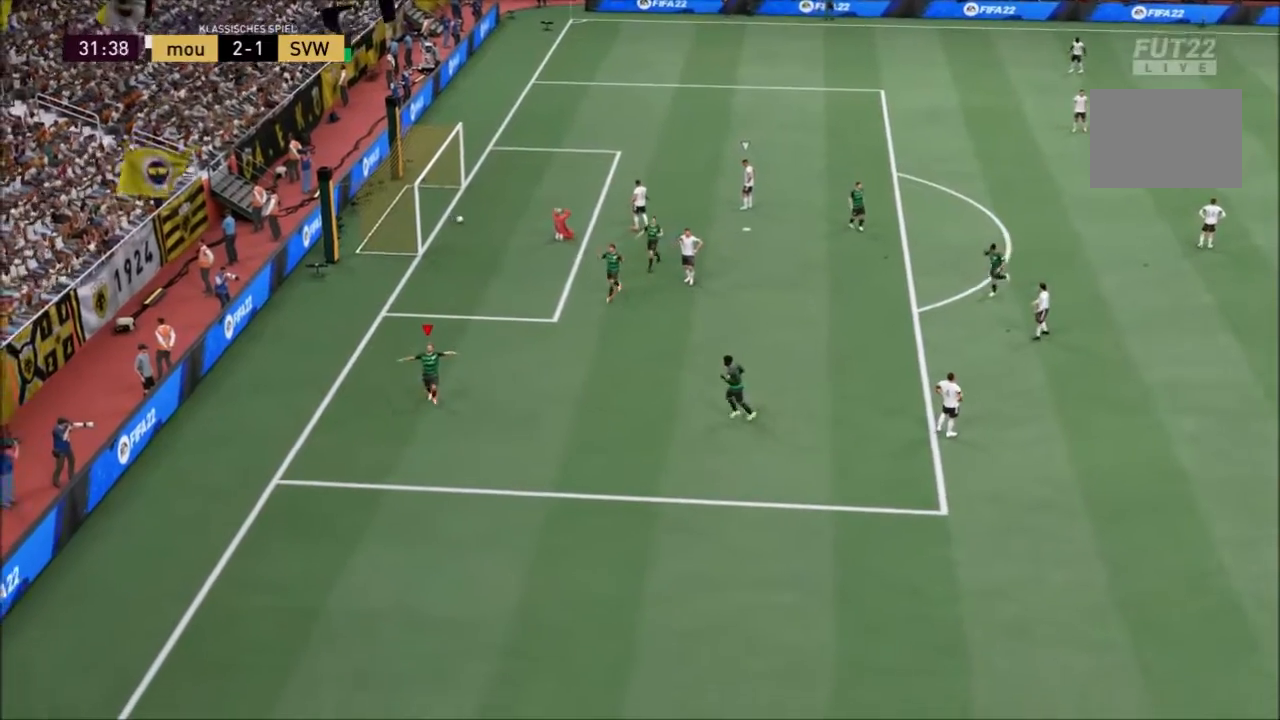
{"buttons": ["L2"], "left_stick": "left", "right_stick": "center", "events": [[33, "left_stick", "center"], [167, "R2", "down"], [167, "left_stick", "up"], [234, "L1", "up"], [267, "left_stick", "up-left"], [367, "L2", "down"], [367, "R2", "up"], [467, "left_stick", "left"]]}
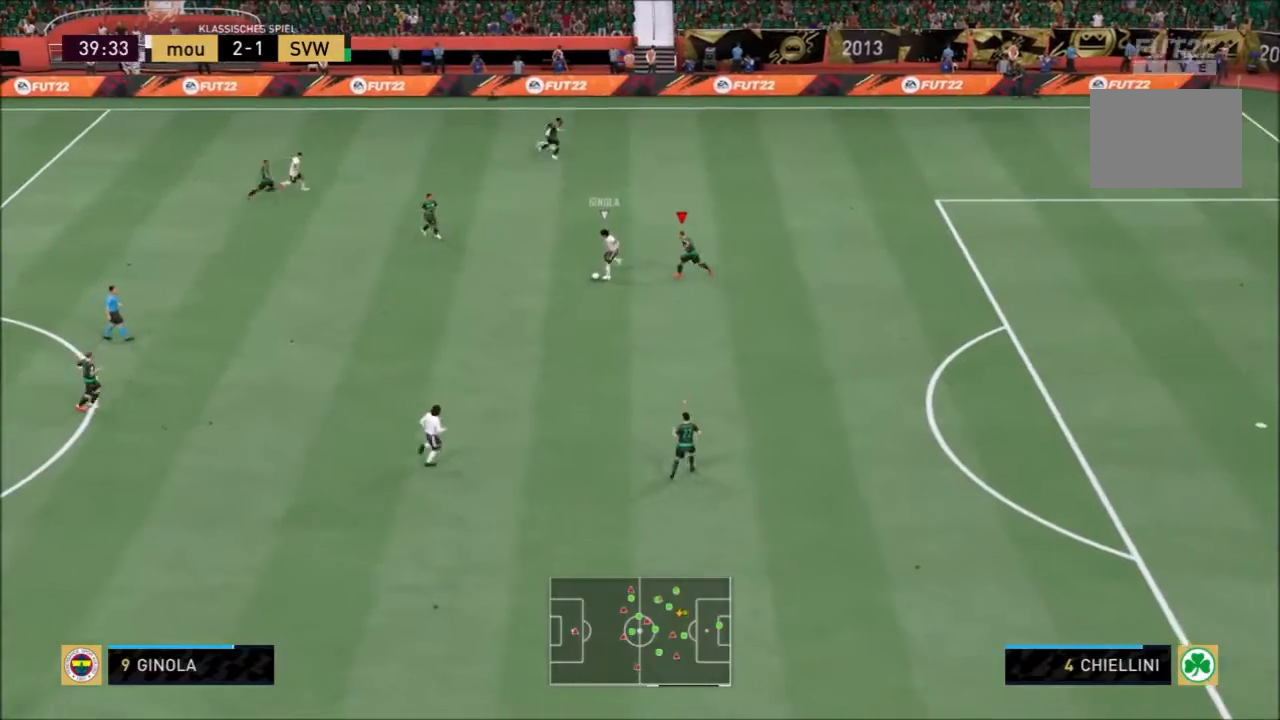
{"buttons": ["L2", "R2"], "left_stick": "down-left", "right_stick": "center", "events": [[100, "R2", "down"], [233, "left_stick", "down-left"]]}
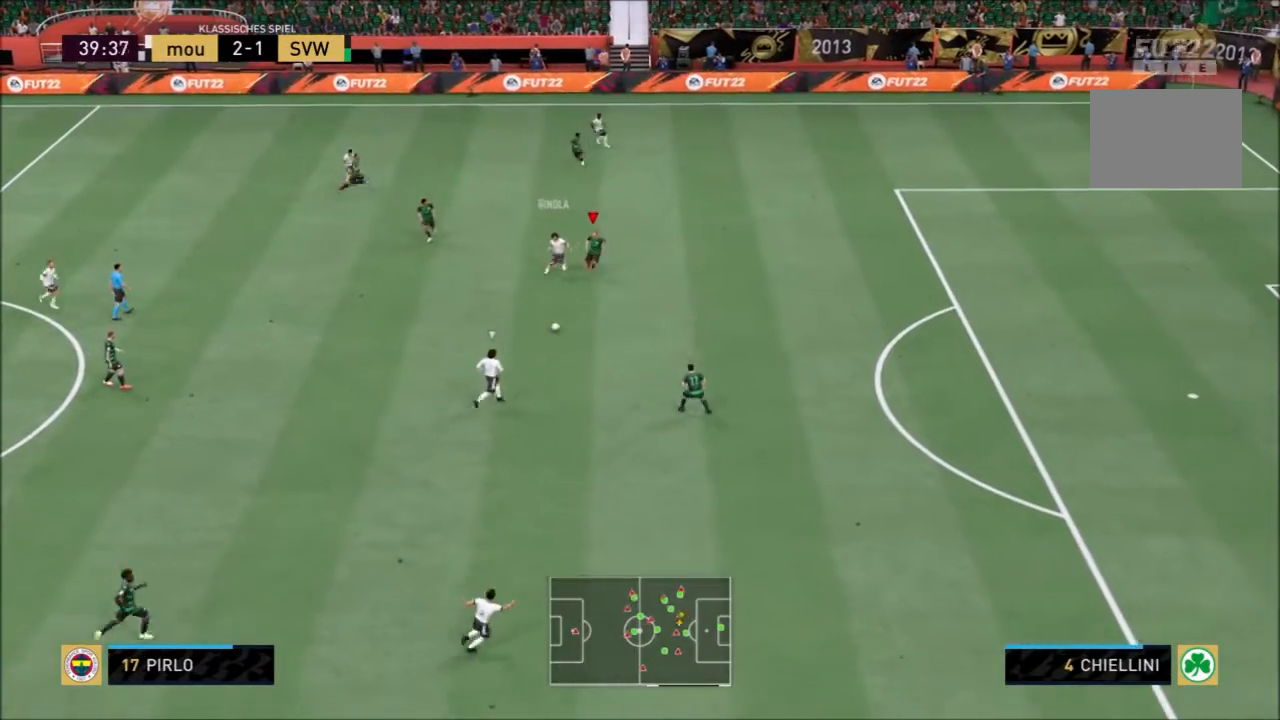
{"buttons": ["R2"], "left_stick": "left", "right_stick": "center"}
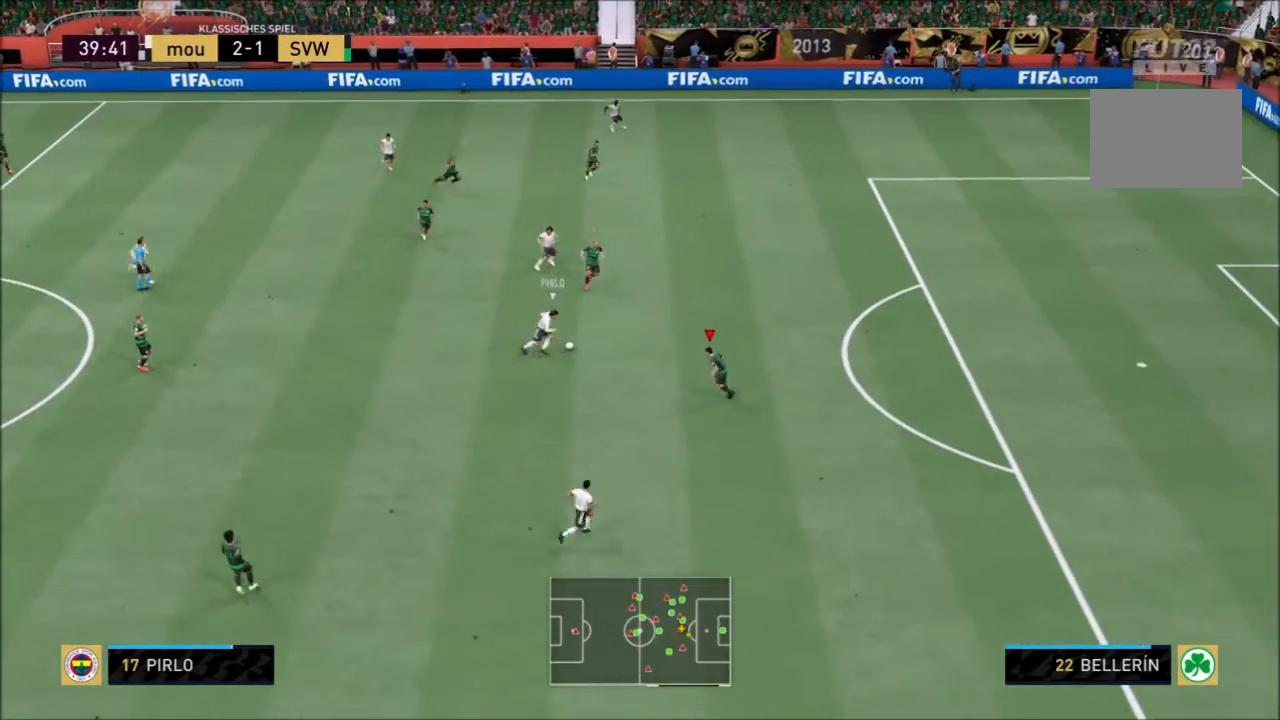
{"buttons": ["L2", "R2"], "left_stick": "down-right", "right_stick": "center", "events": [[33, "left_stick", "down-left"], [133, "L2", "down"], [133, "left_stick", "down"], [266, "left_stick", "down-right"]]}
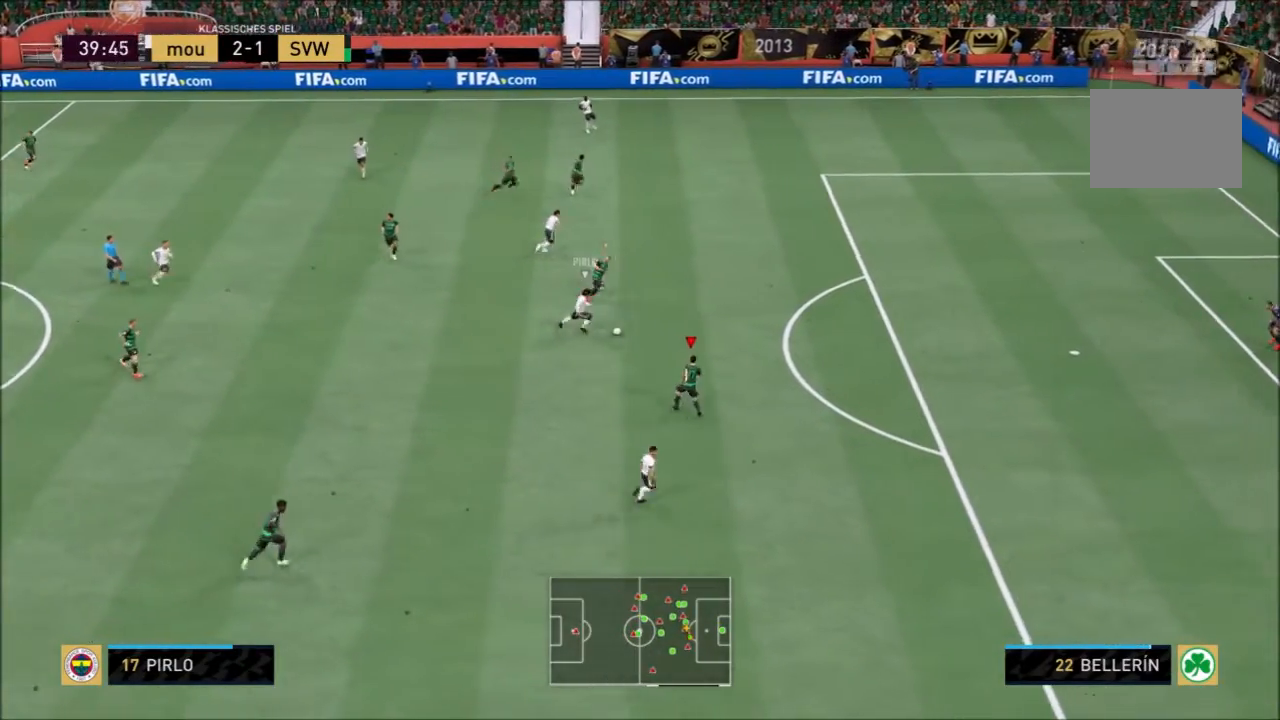
{"buttons": ["R2"], "left_stick": "right", "right_stick": "center", "events": [[434, "L2", "up"], [434, "left_stick", "right"]]}
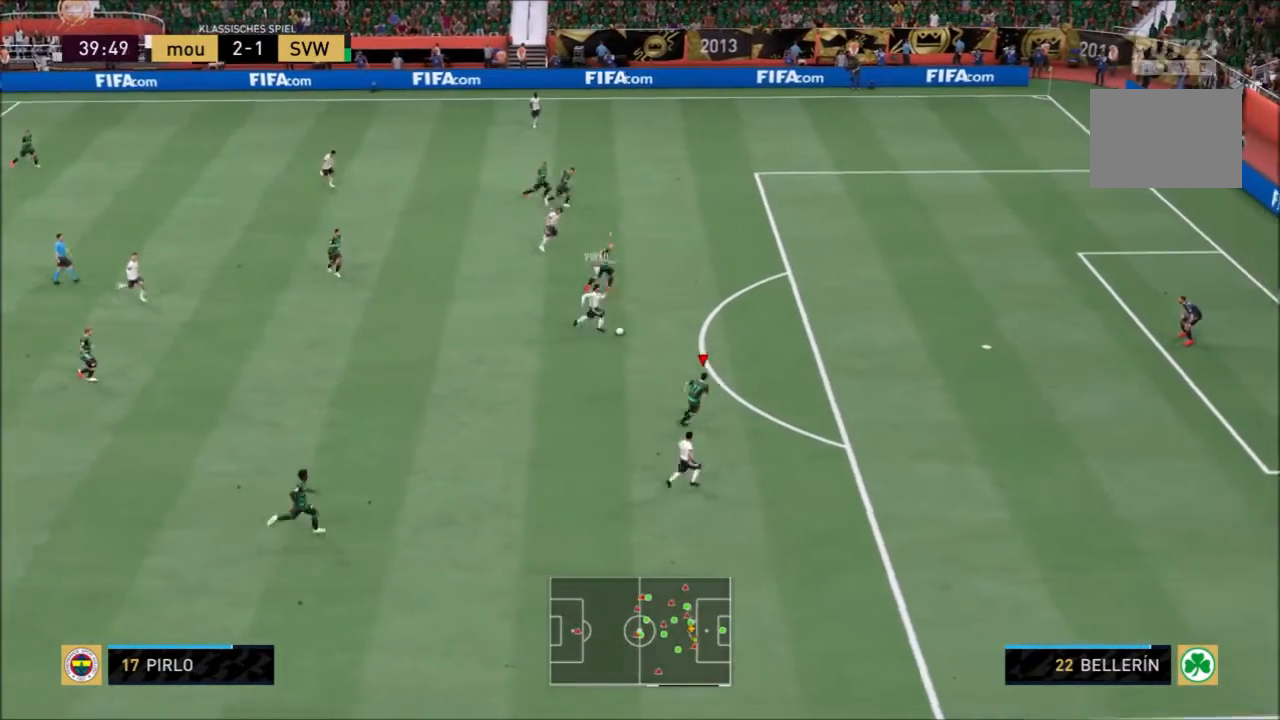
{"buttons": ["R2"], "left_stick": "up-right", "right_stick": "center", "events": [[66, "left_stick", "up-right"]]}
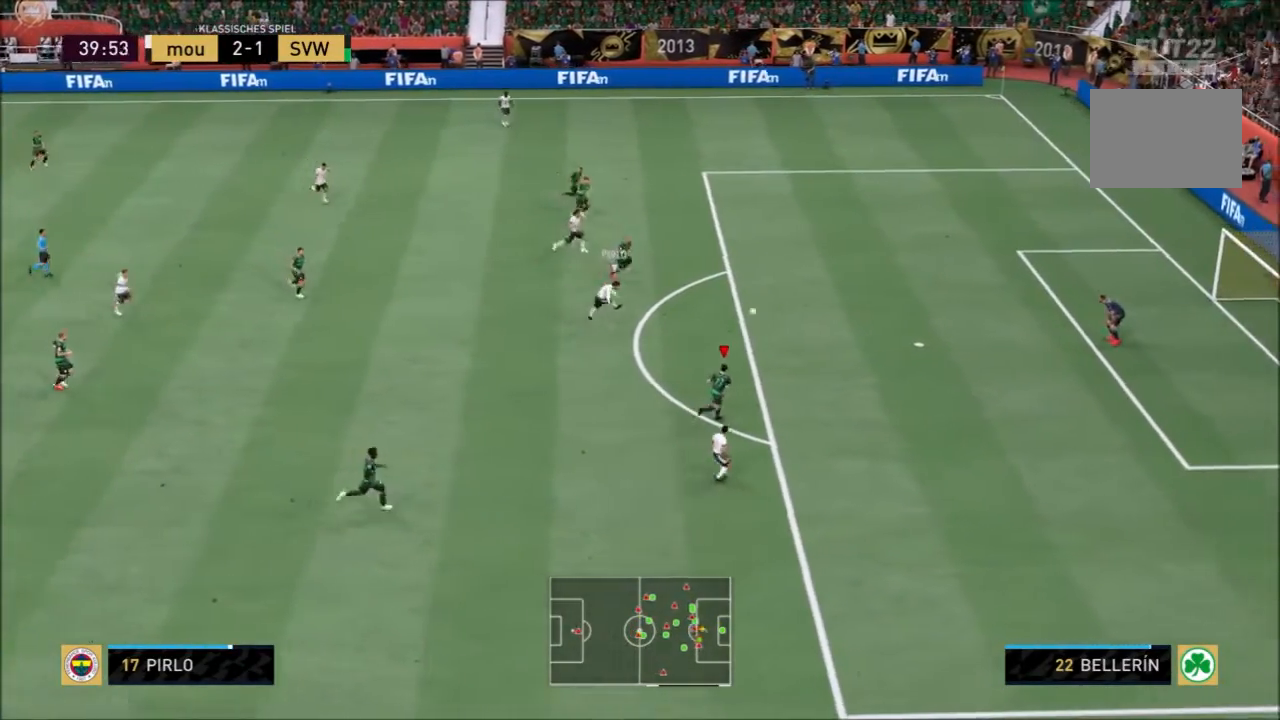
{"buttons": ["R2"], "left_stick": "up-right", "right_stick": "center", "events": []}
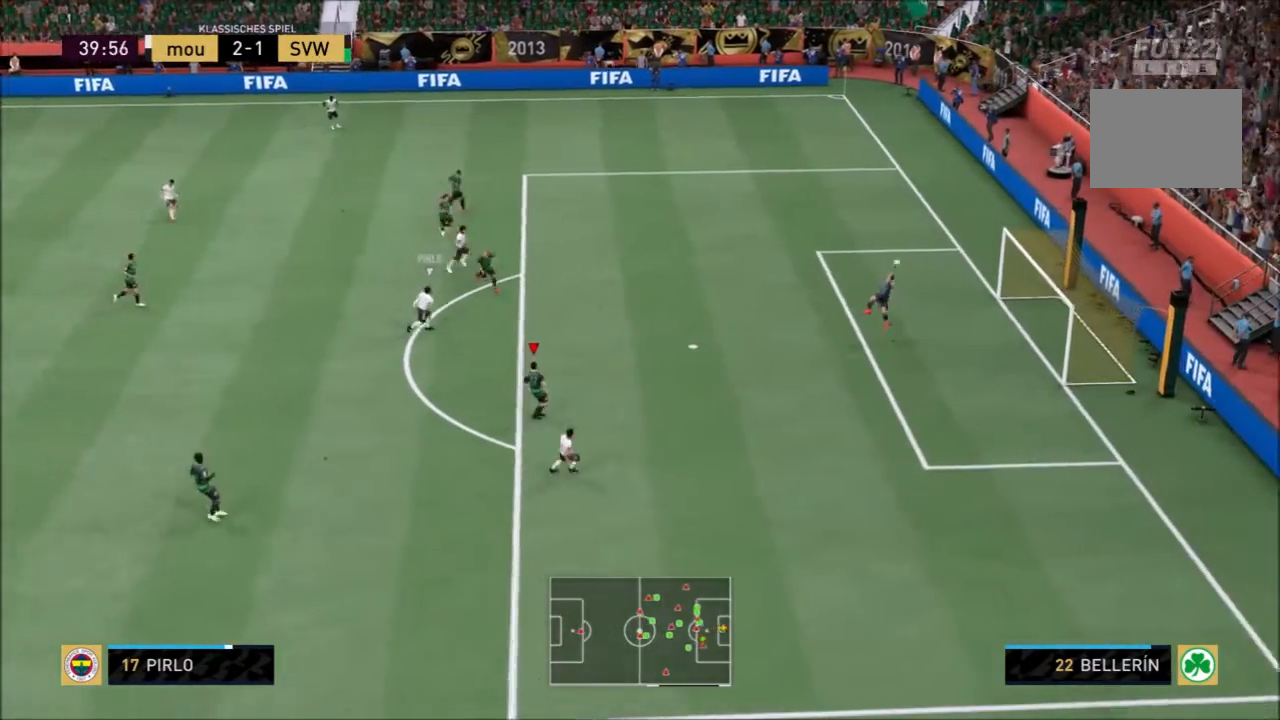
{"buttons": ["R2"], "left_stick": "up-right", "right_stick": "down", "events": [[500, "right_stick", "down"]]}
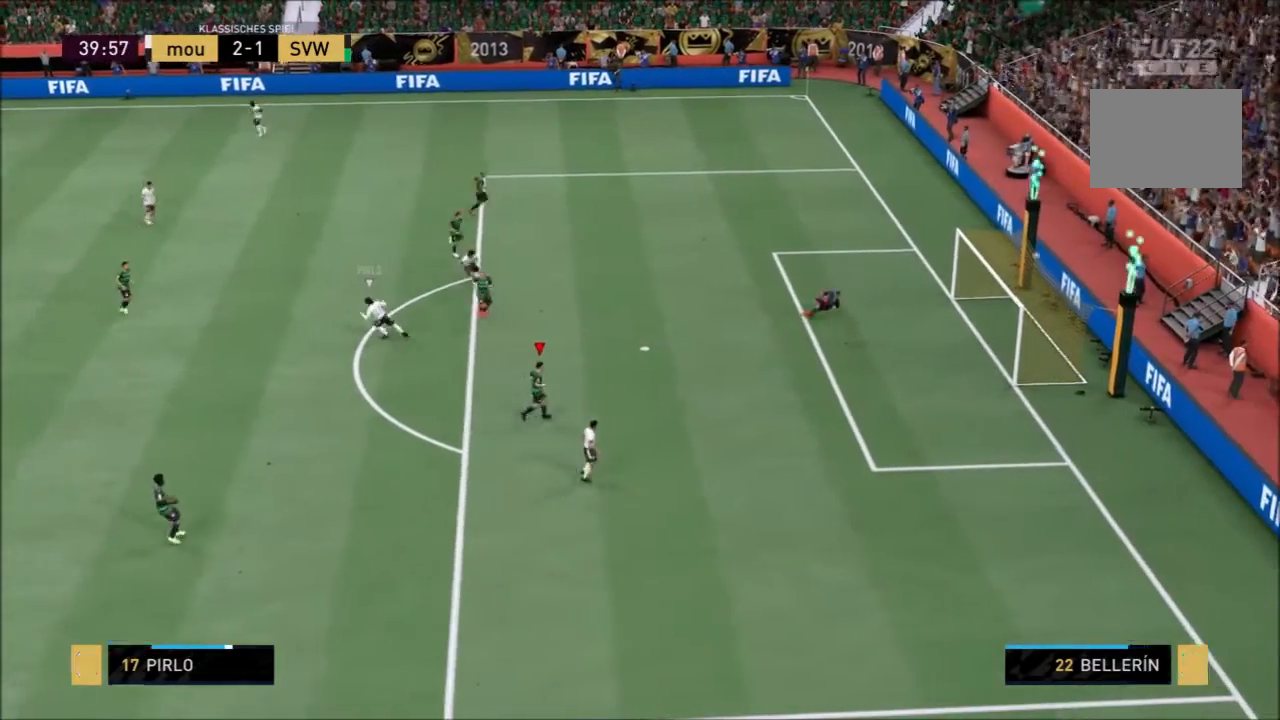
{"buttons": [], "left_stick": "center", "right_stick": "center", "events": [[100, "right_stick", "center"], [434, "left_stick", "center"], [467, "R2", "up"]]}
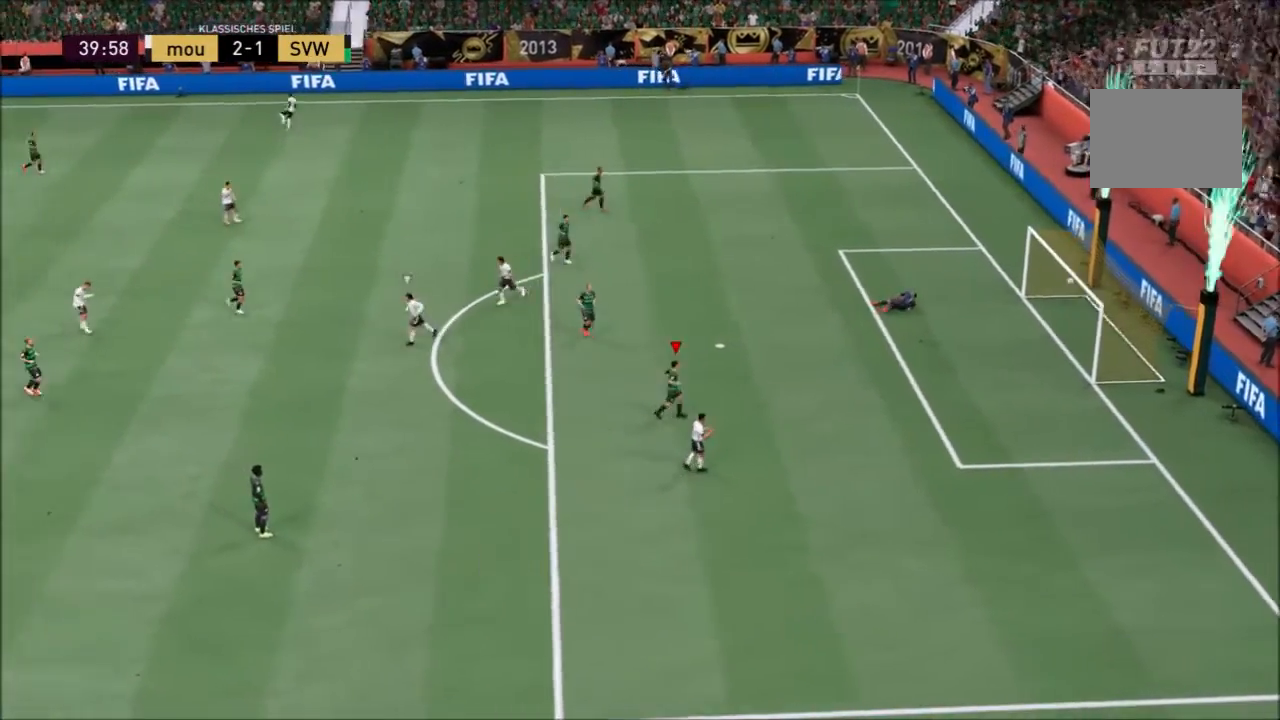
{"buttons": [], "left_stick": "center", "right_stick": "center", "events": [[300, "left_stick", "down-right"], [400, "left_stick", "center"]]}
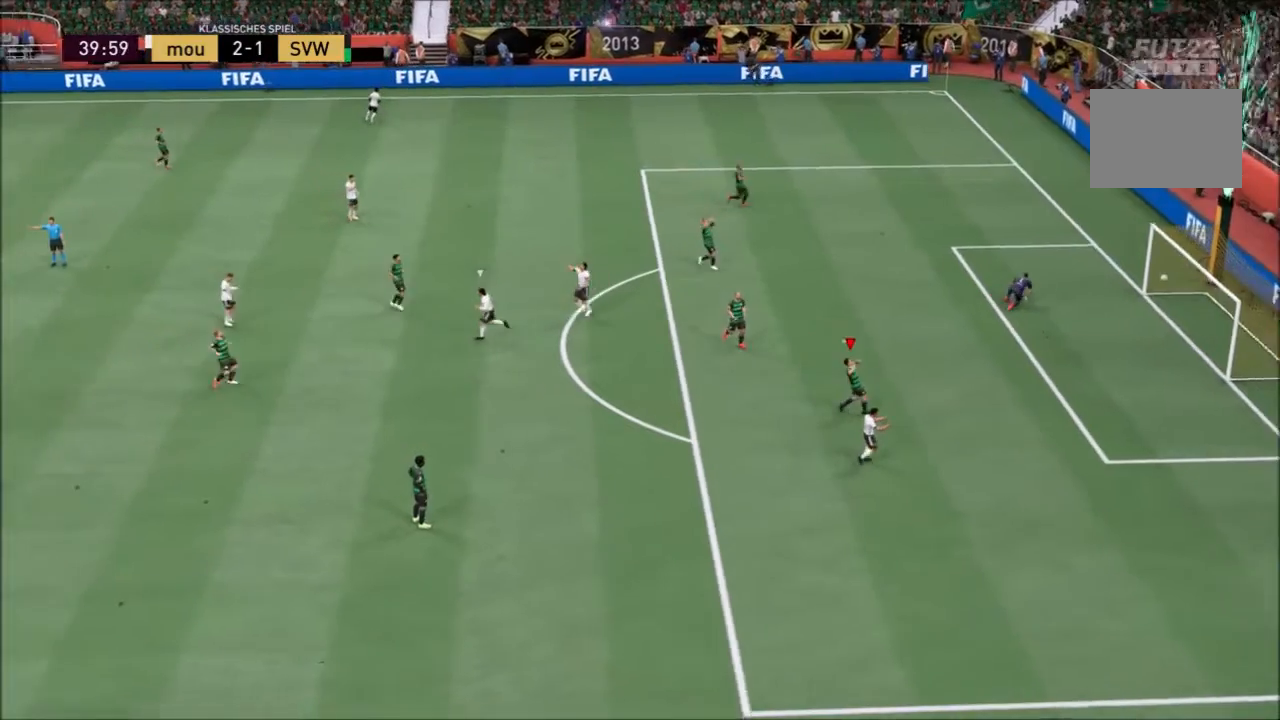
{"buttons": [], "left_stick": "center", "right_stick": "center", "events": []}
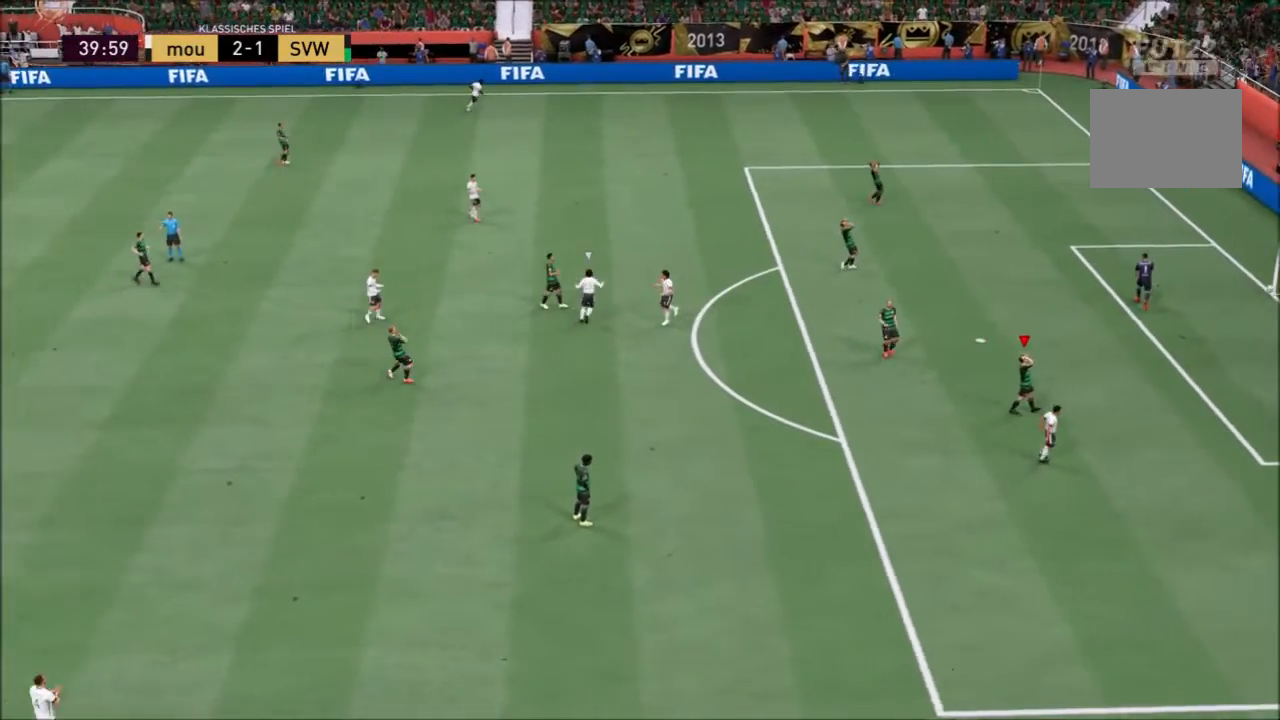
{"buttons": [], "left_stick": "center", "right_stick": "center", "events": []}
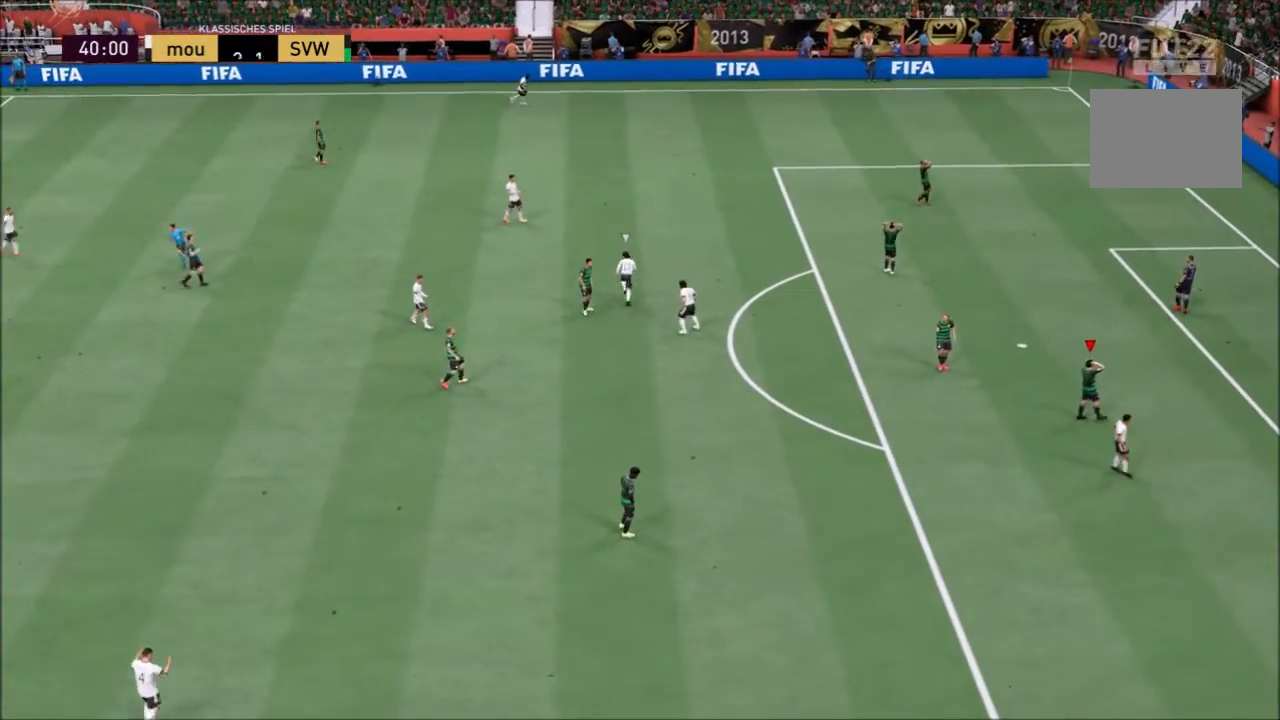
{"buttons": [], "left_stick": "center", "right_stick": "center", "events": []}
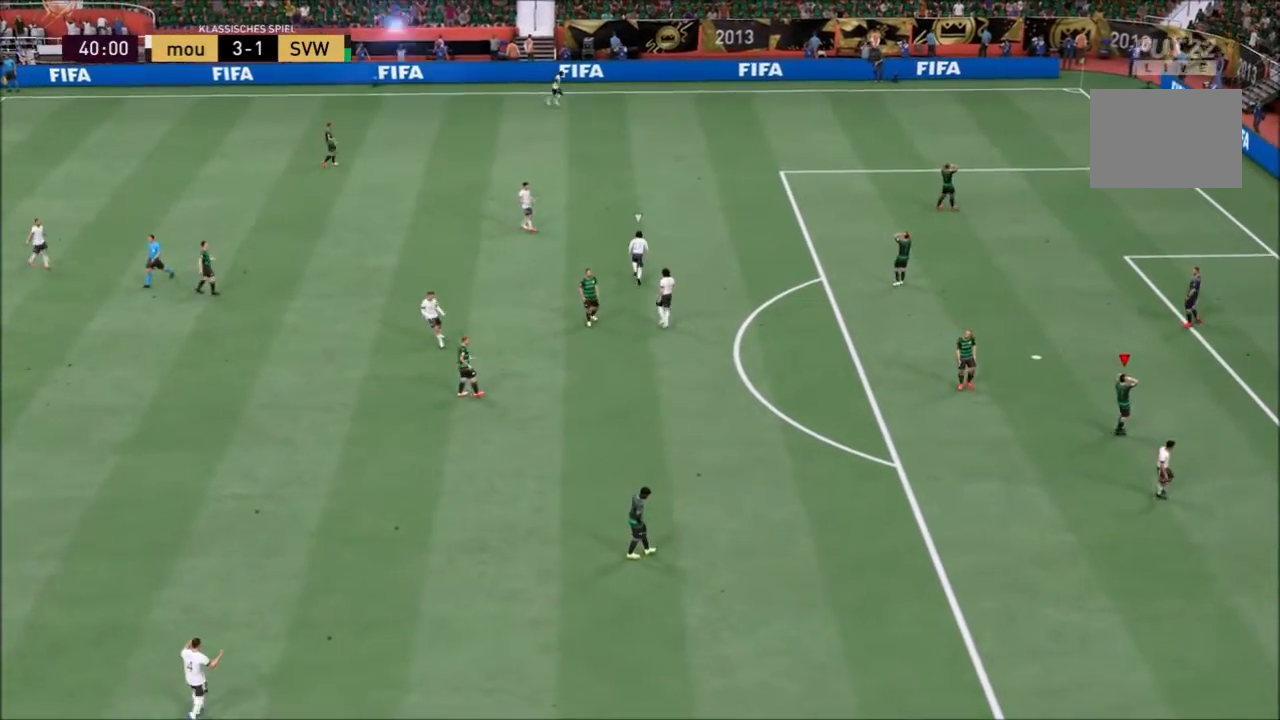
{"buttons": [], "left_stick": "center", "right_stick": "center", "events": []}
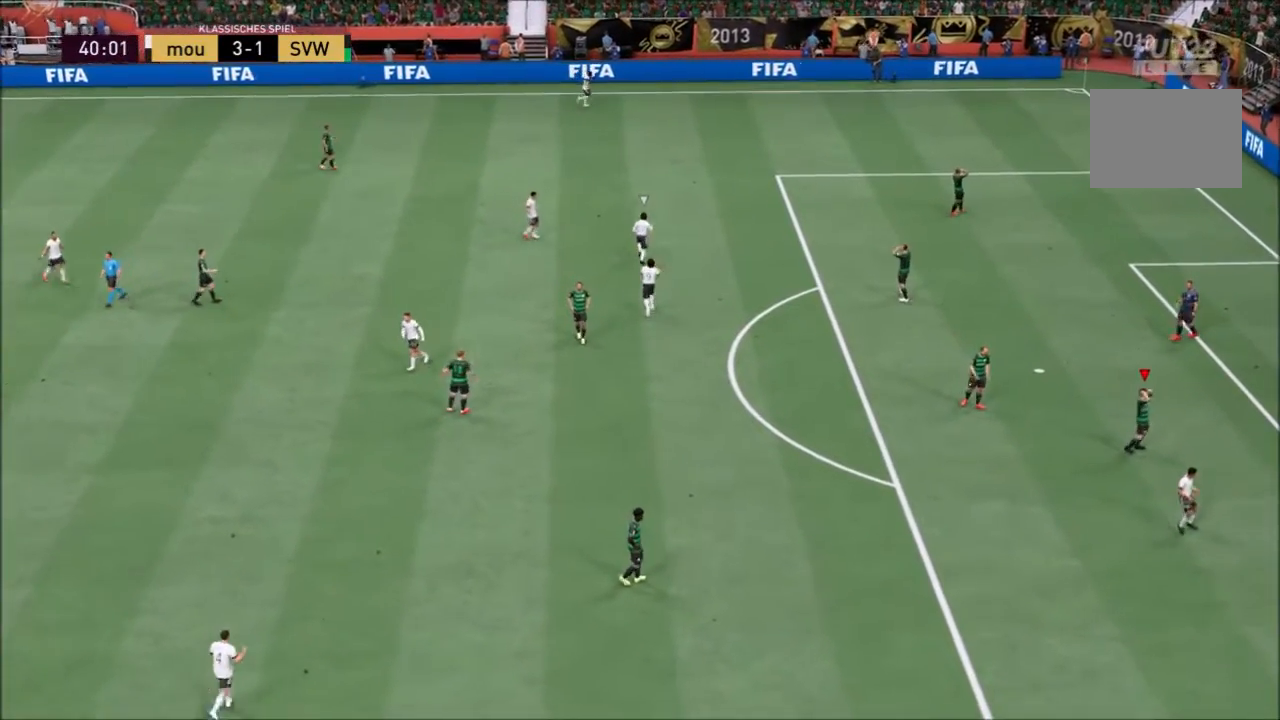
{"buttons": [], "left_stick": "center", "right_stick": "center", "events": []}
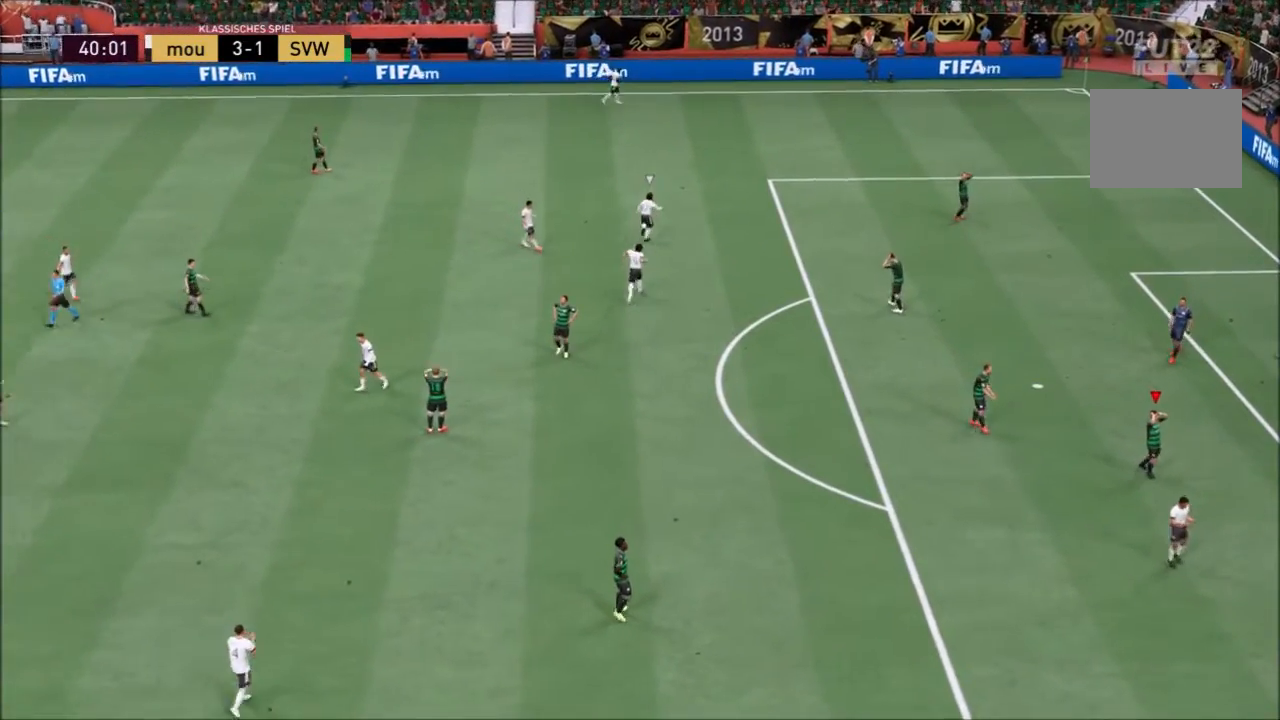
{"buttons": [], "left_stick": "center", "right_stick": "center", "events": []}